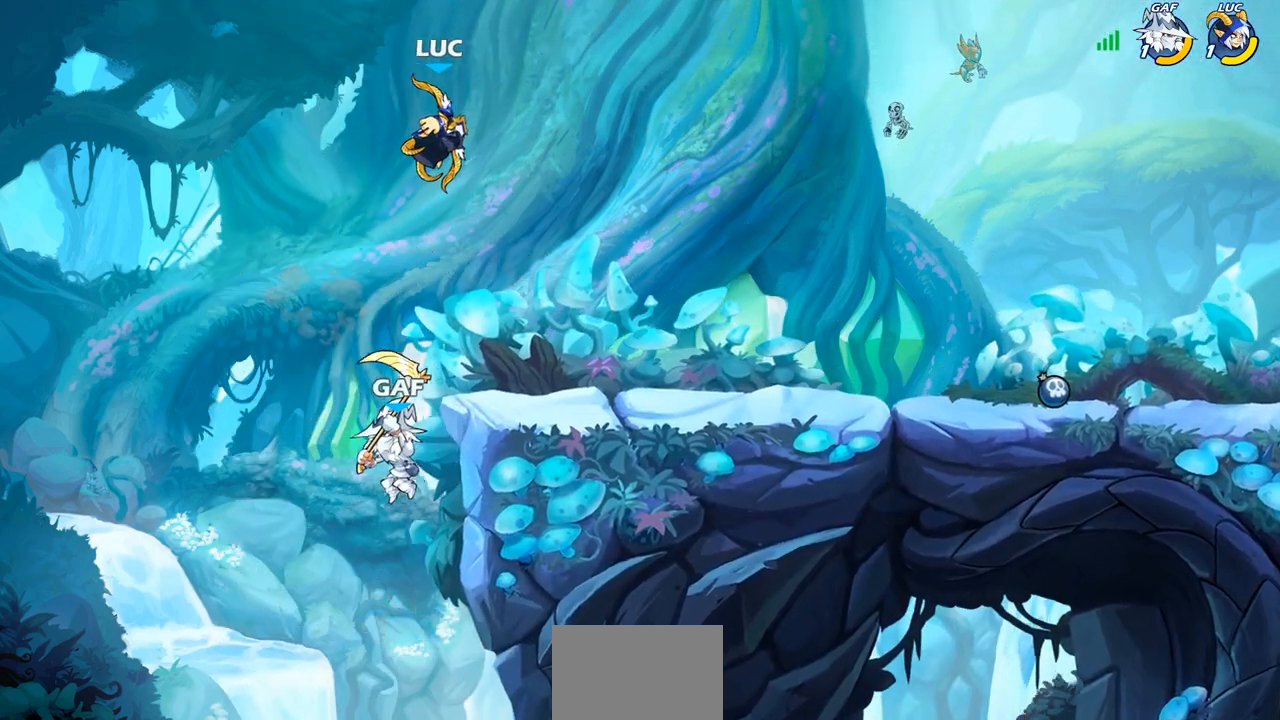
Gameplay with a controller (PlayStation layout); each line is a JSON object with the inputs held at the frame after it. "events" lists button and stick changes between this image and that frame as [ms after this image, input, new state], when the widget could be followed in between.
{"buttons": ["CROSS"], "left_stick": "right", "right_stick": "center", "events": [[67, "left_stick", "up-left"], [217, "left_stick", "left"], [467, "CROSS", "down"], [483, "left_stick", "right"]]}
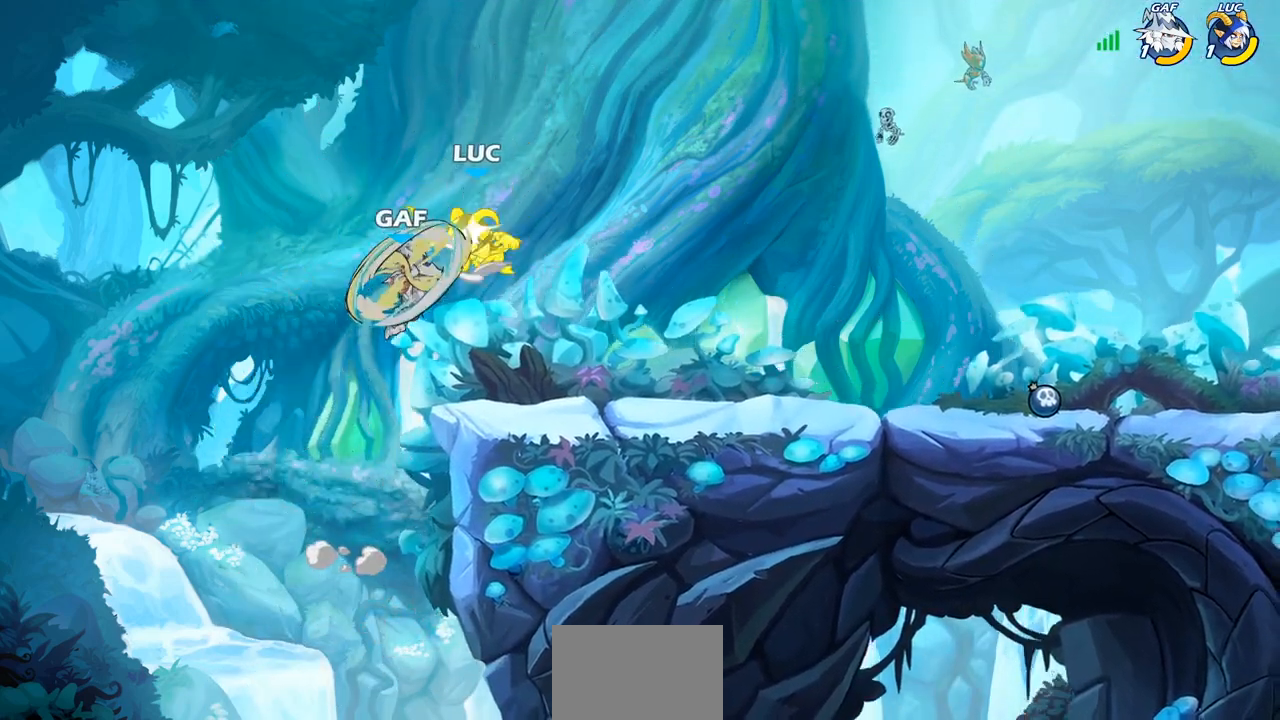
{"buttons": [], "left_stick": "center", "right_stick": "center", "events": [[183, "CROSS", "up"], [283, "left_stick", "center"]]}
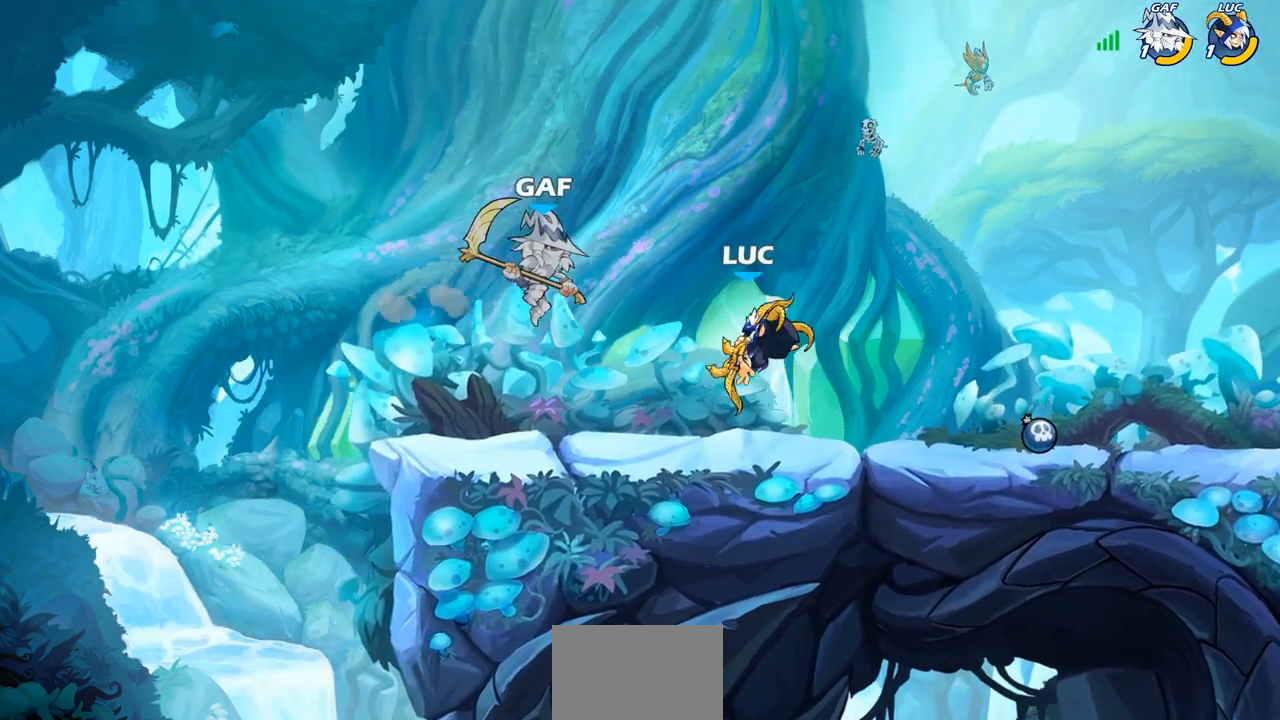
{"buttons": [], "left_stick": "left", "right_stick": "center", "events": [[33, "left_stick", "right"], [183, "R2", "down"], [383, "R2", "up"], [417, "left_stick", "up-left"], [500, "left_stick", "left"]]}
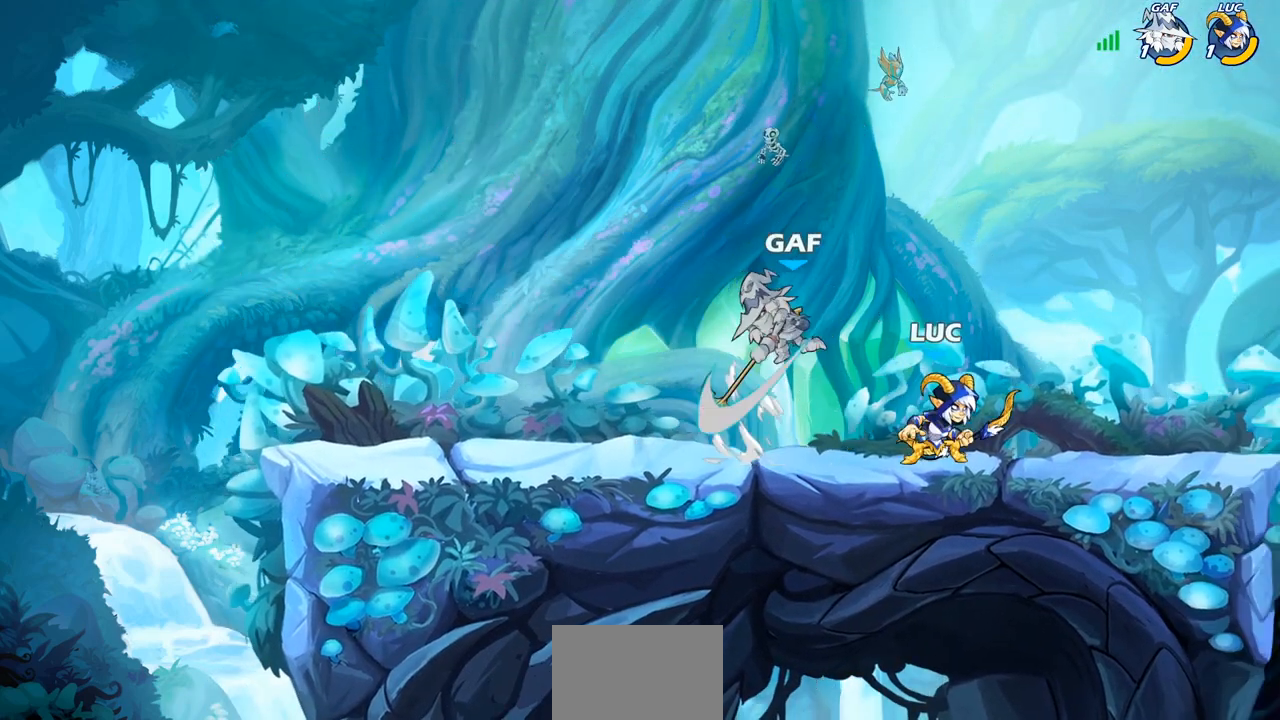
{"buttons": [], "left_stick": "center", "right_stick": "center", "events": [[17, "SQUARE", "down"], [117, "SQUARE", "up"], [133, "left_stick", "center"]]}
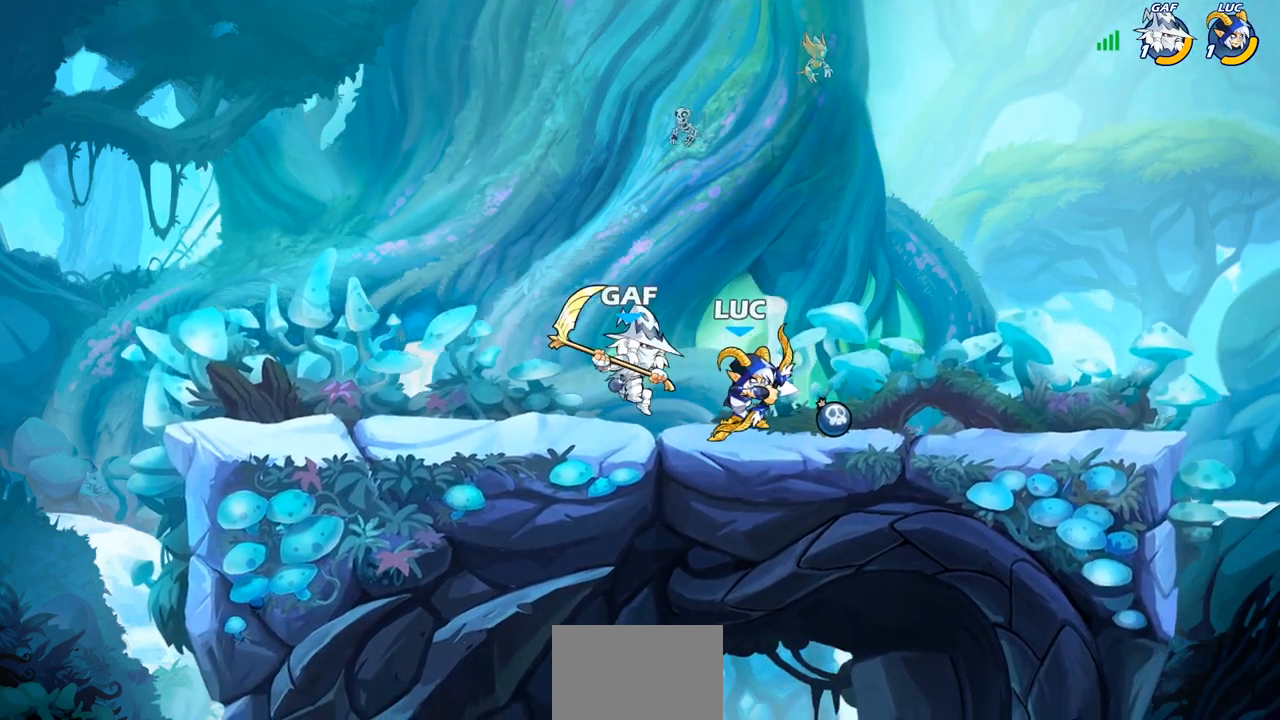
{"buttons": [], "left_stick": "center", "right_stick": "center", "events": [[150, "left_stick", "left"], [183, "R2", "down"], [217, "CIRCLE", "down"], [233, "left_stick", "center"], [250, "R2", "up"], [267, "CIRCLE", "up"]]}
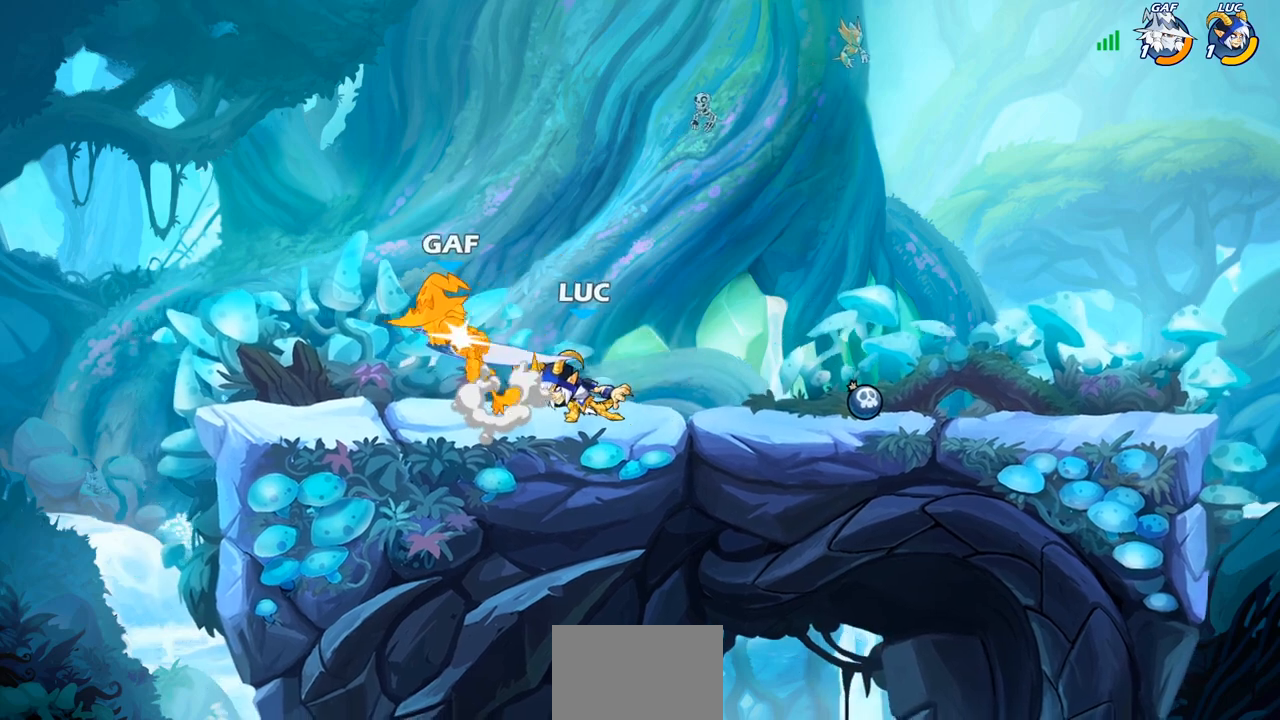
{"buttons": [], "left_stick": "center", "right_stick": "center", "events": []}
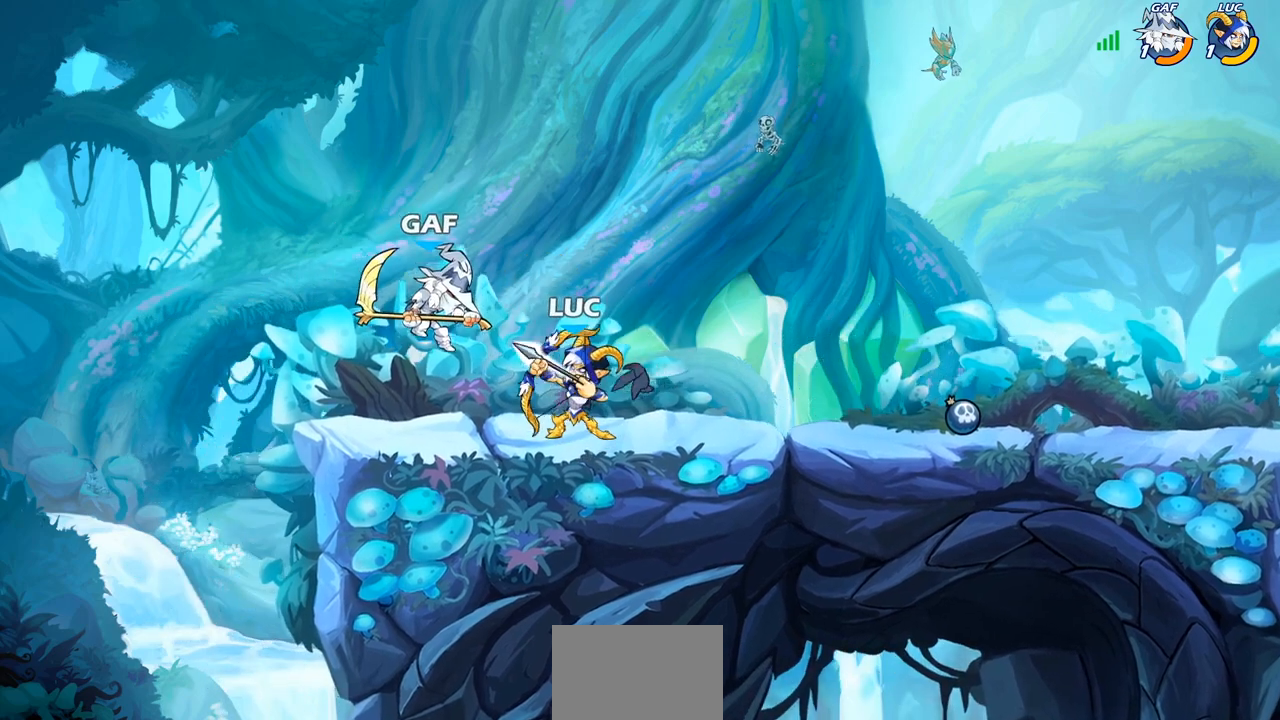
{"buttons": ["R2"], "left_stick": "up-left", "right_stick": "center", "events": [[200, "left_stick", "up-left"], [333, "R2", "down"]]}
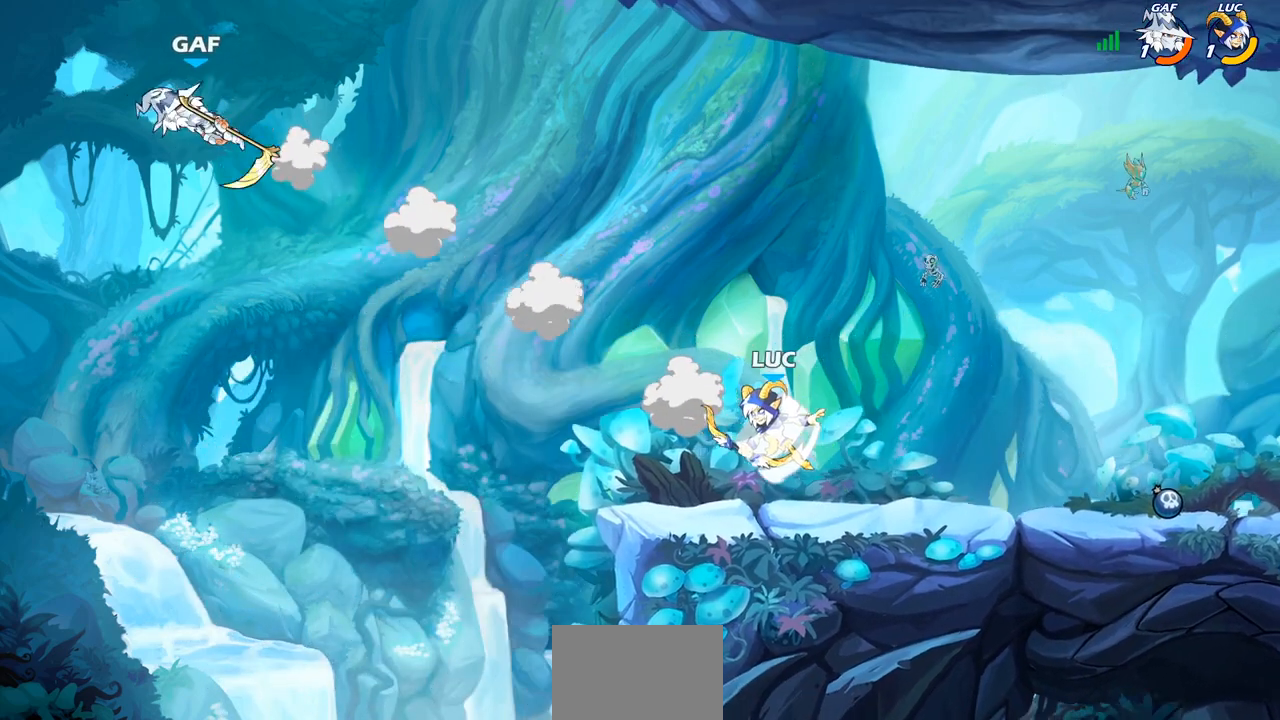
{"buttons": [], "left_stick": "down-left", "right_stick": "center", "events": [[267, "R2", "up"], [433, "left_stick", "down-left"]]}
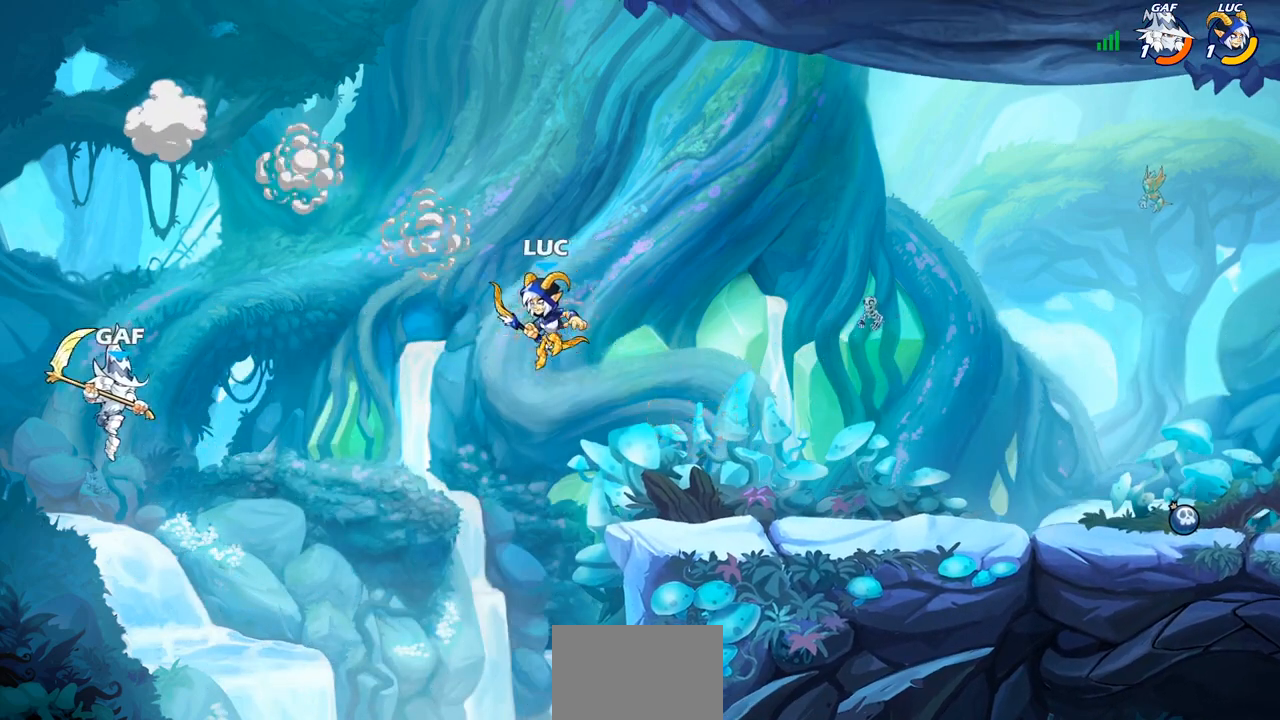
{"buttons": [], "left_stick": "center", "right_stick": "center", "events": [[150, "SQUARE", "down"], [250, "SQUARE", "up"], [433, "left_stick", "center"]]}
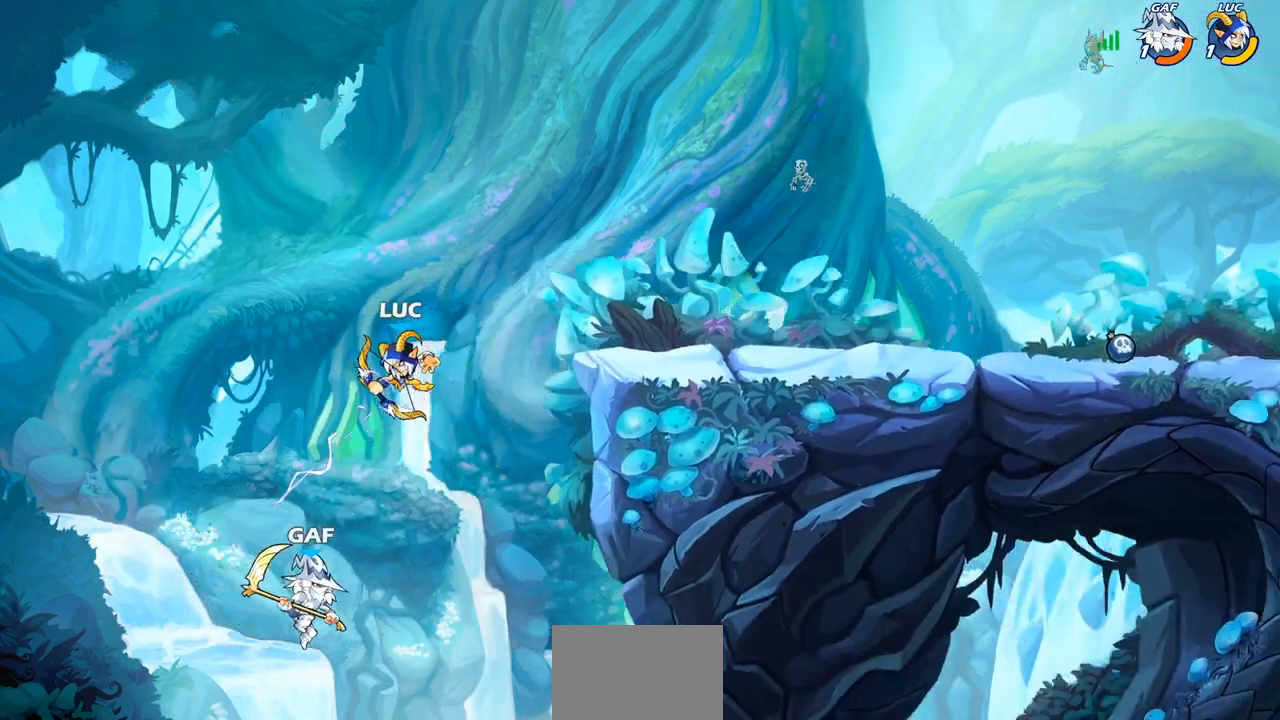
{"buttons": [], "left_stick": "right", "right_stick": "center", "events": [[267, "left_stick", "right"], [317, "CROSS", "down"], [383, "SQUARE", "down"], [400, "CROSS", "up"], [400, "right_stick", "down-left"], [433, "SQUARE", "up"], [467, "right_stick", "center"]]}
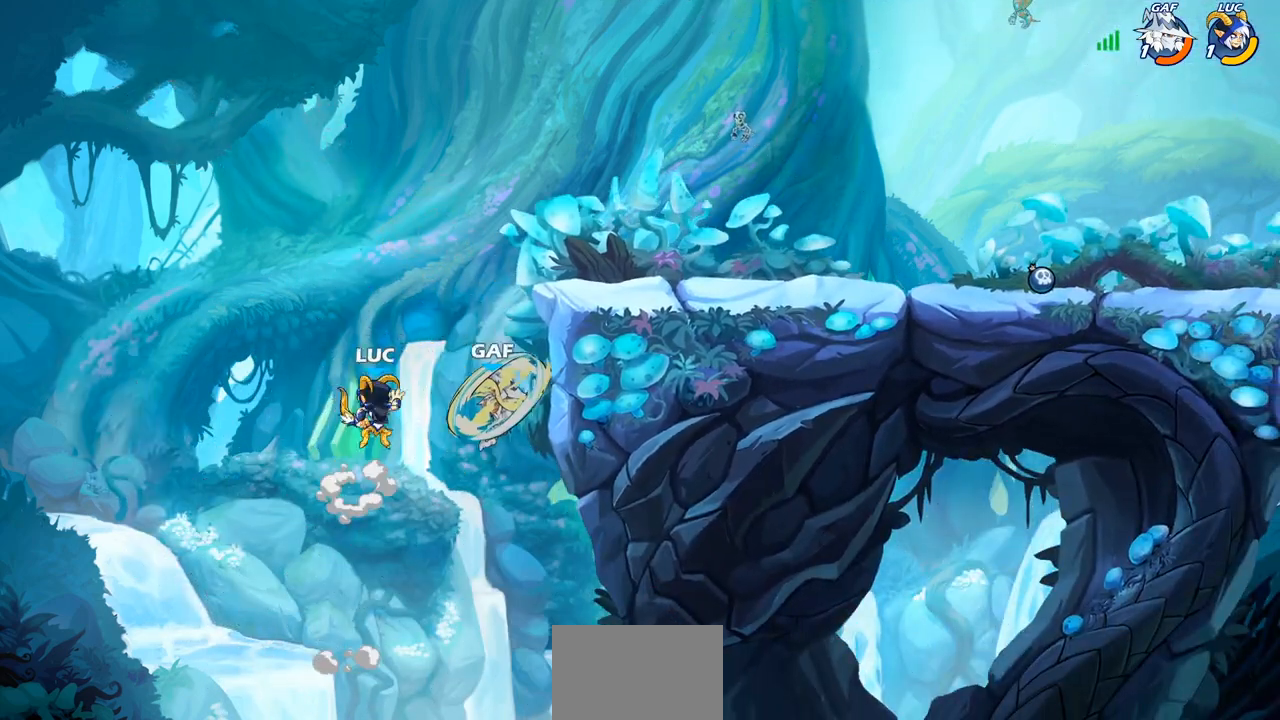
{"buttons": [], "left_stick": "up-left", "right_stick": "center", "events": [[483, "left_stick", "up-left"]]}
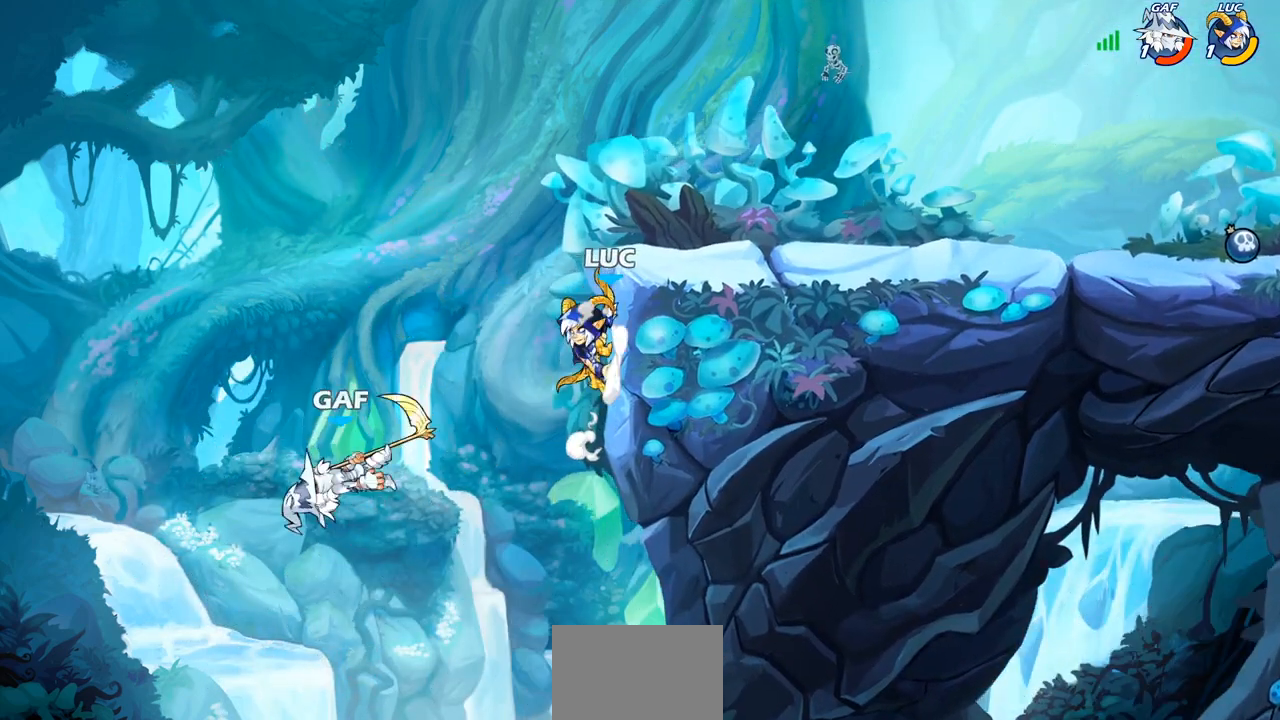
{"buttons": [], "left_stick": "right", "right_stick": "center", "events": [[150, "CROSS", "down"], [267, "left_stick", "center"], [317, "left_stick", "right"], [367, "CROSS", "up"]]}
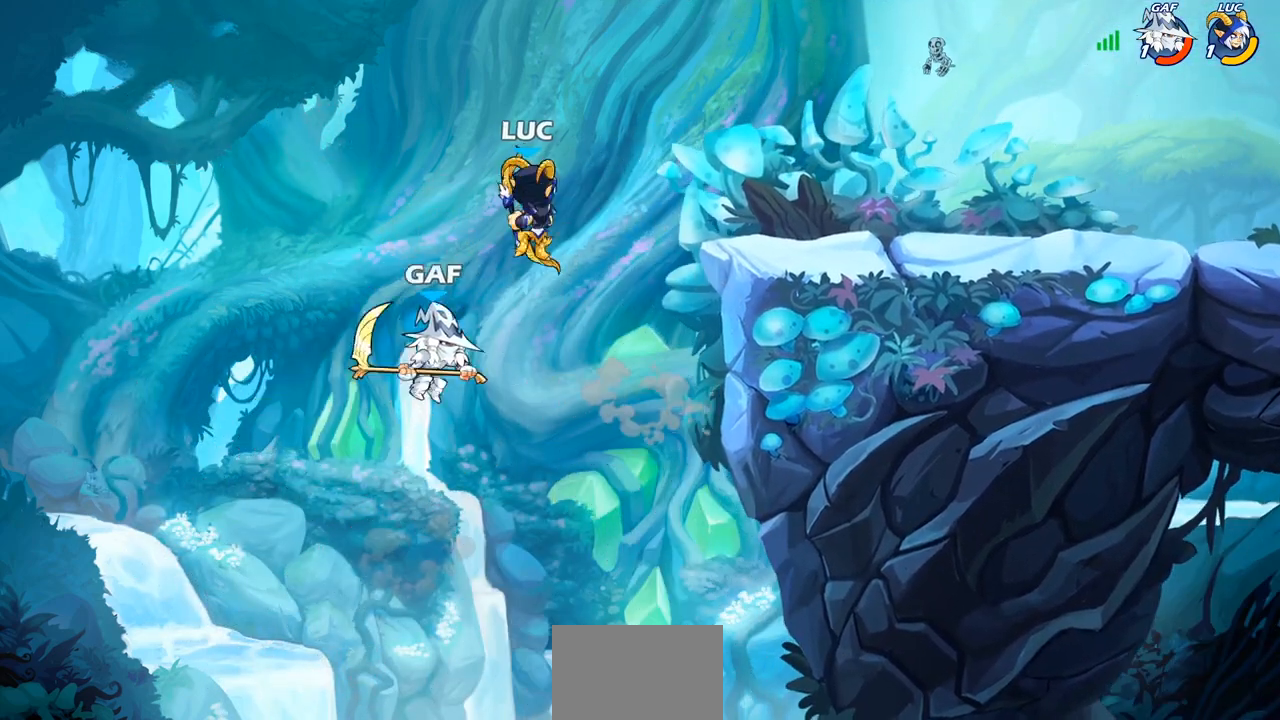
{"buttons": [], "left_stick": "center", "right_stick": "center", "events": [[83, "left_stick", "down"], [100, "SQUARE", "down"], [183, "SQUARE", "up"], [300, "left_stick", "center"]]}
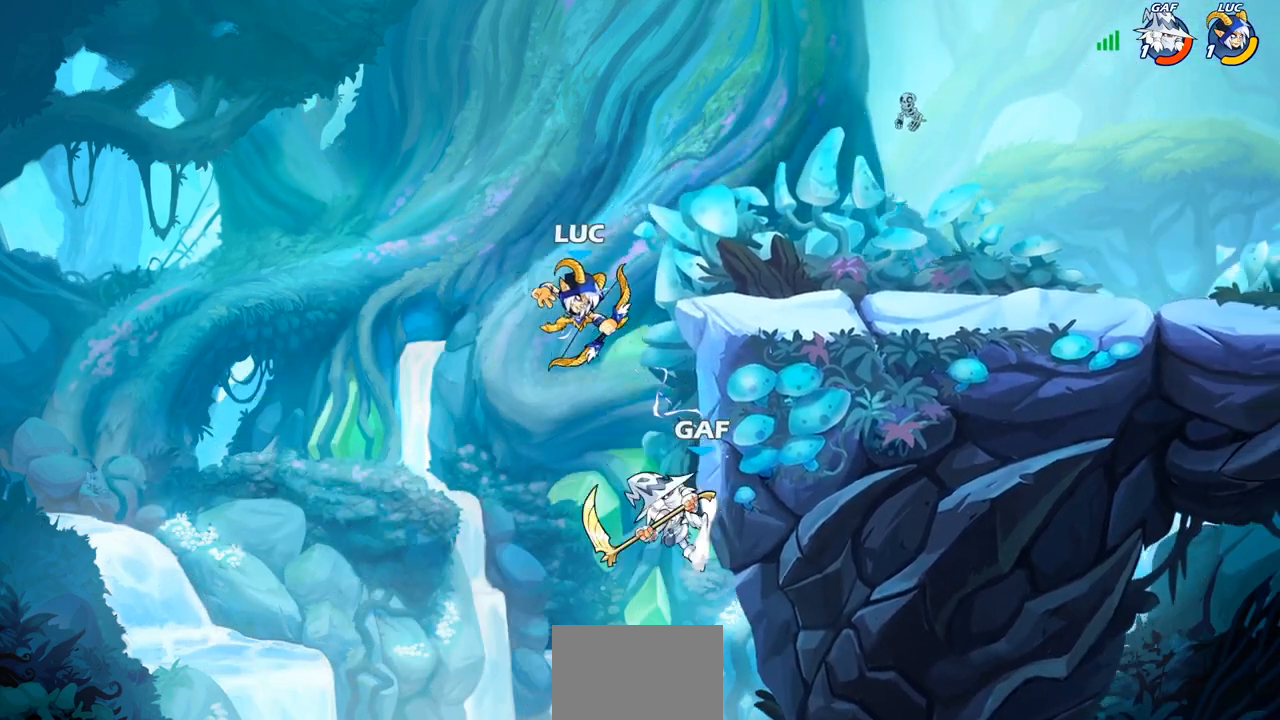
{"buttons": [], "left_stick": "center", "right_stick": "center", "events": [[217, "CROSS", "down"], [350, "CROSS", "up"]]}
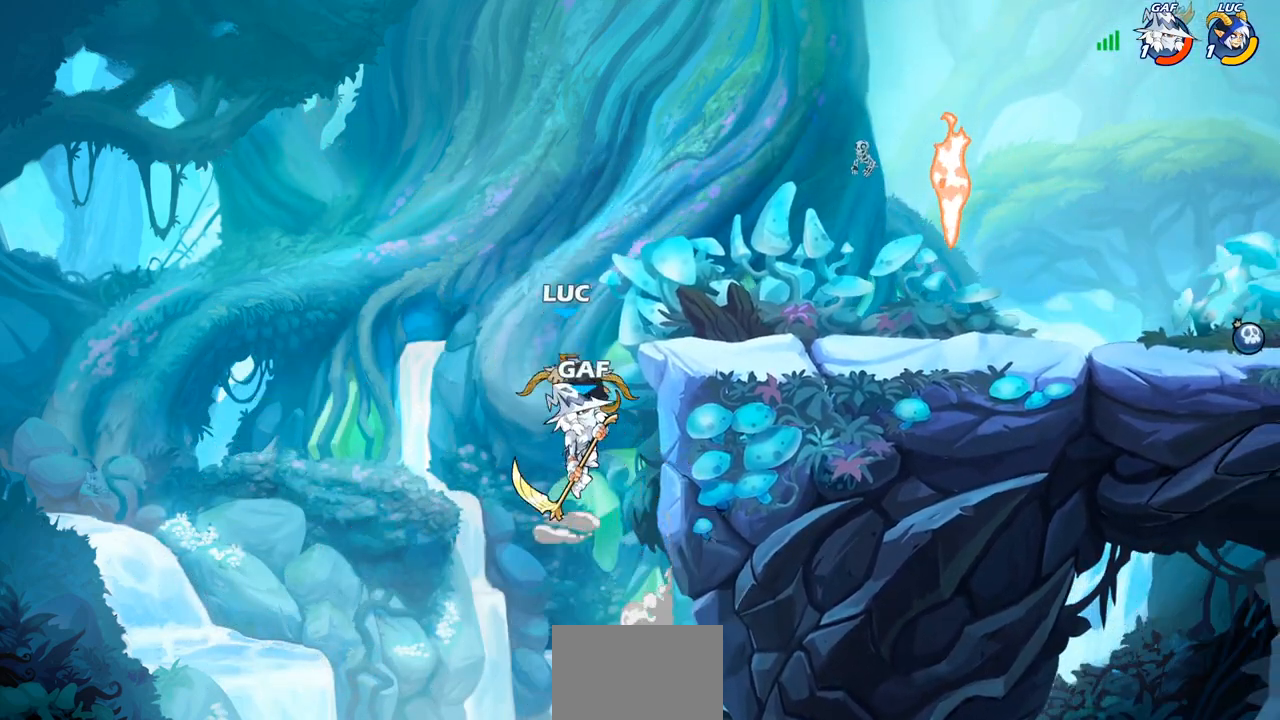
{"buttons": ["R2"], "left_stick": "center", "right_stick": "center", "events": [[317, "R2", "down"]]}
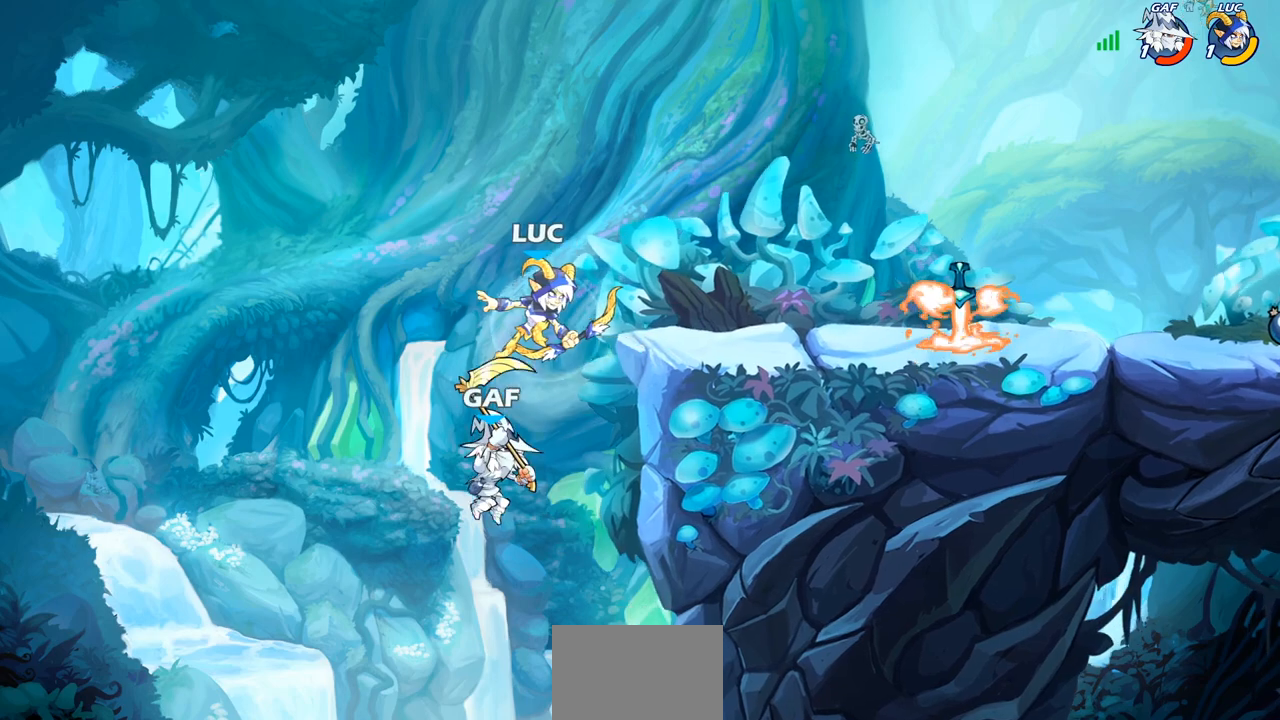
{"buttons": [], "left_stick": "center", "right_stick": "center", "events": [[150, "CIRCLE", "down"], [150, "left_stick", "down"], [183, "R2", "up"], [317, "left_stick", "center"], [383, "CIRCLE", "up"]]}
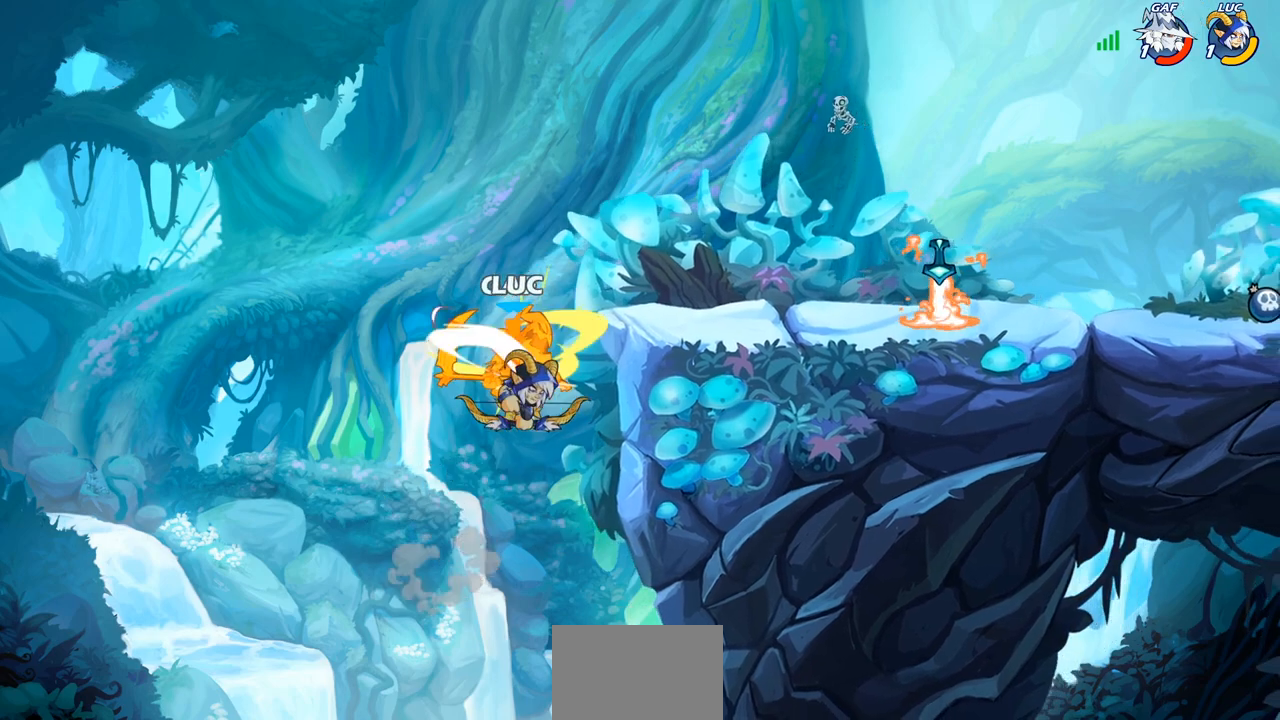
{"buttons": ["R2"], "left_stick": "up", "right_stick": "center", "events": [[317, "left_stick", "up"], [467, "R2", "down"]]}
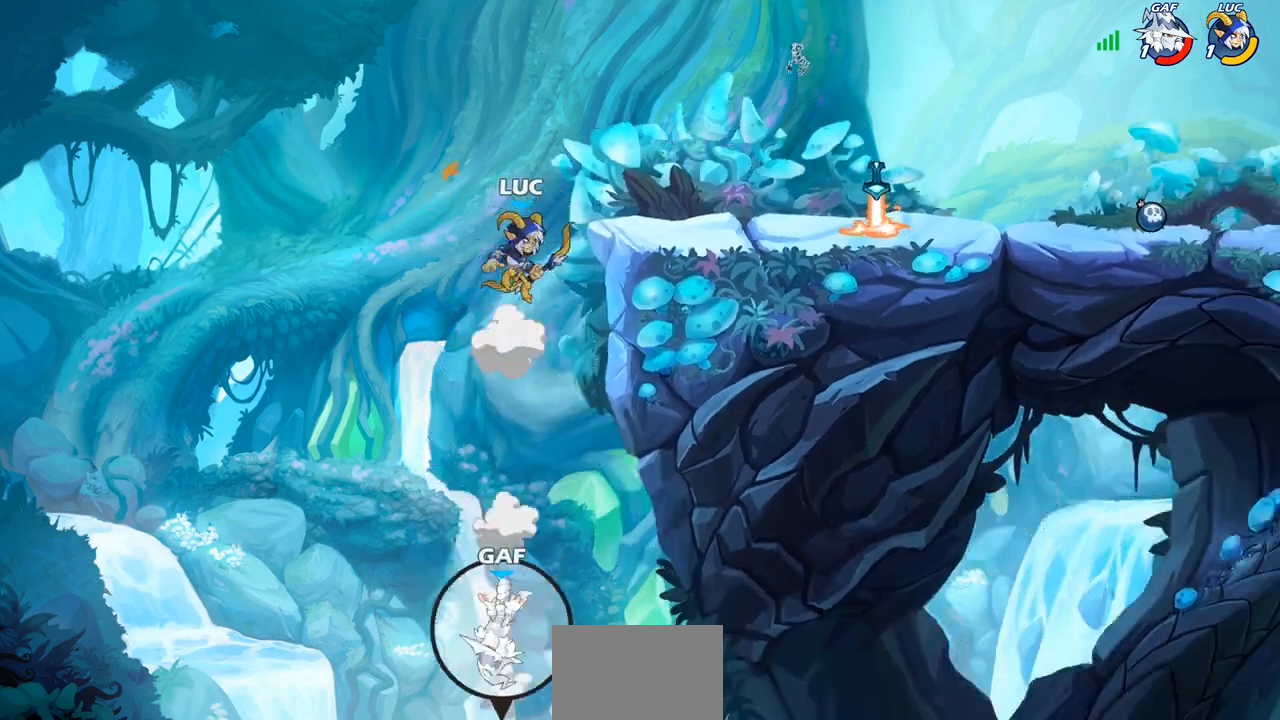
{"buttons": [], "left_stick": "up", "right_stick": "center", "events": [[317, "R2", "up"]]}
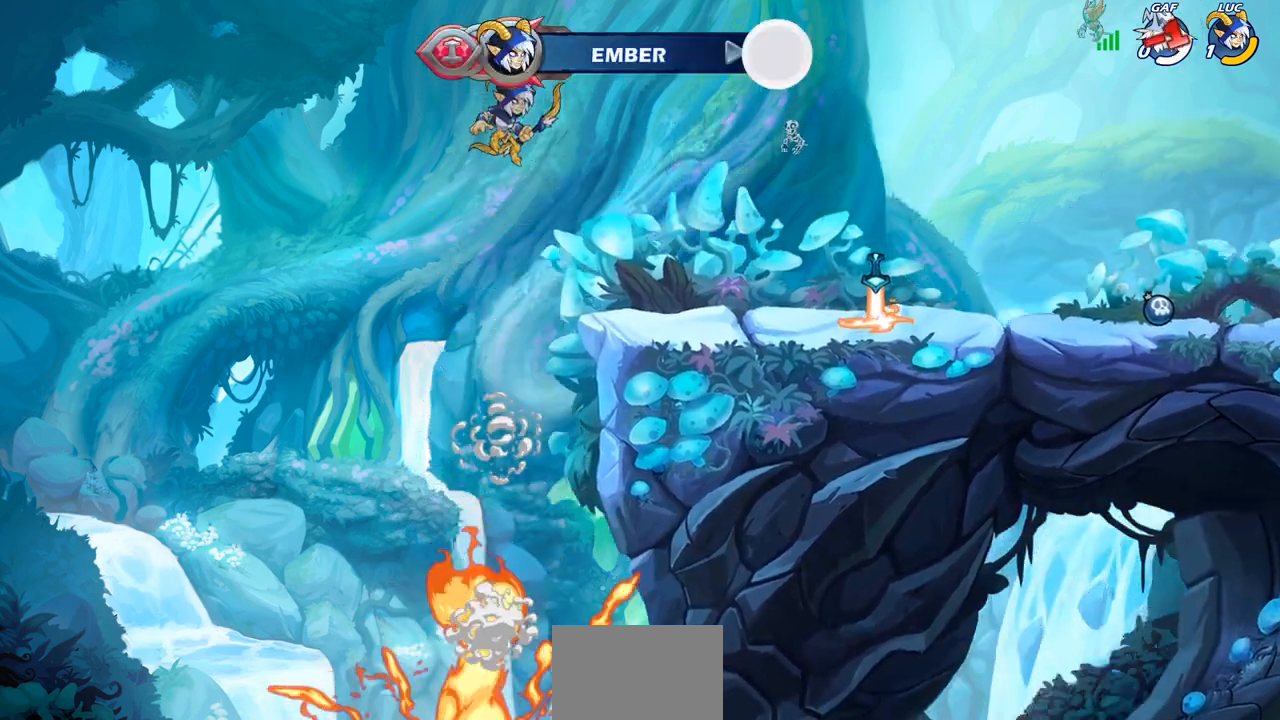
{"buttons": [], "left_stick": "up", "right_stick": "center", "events": []}
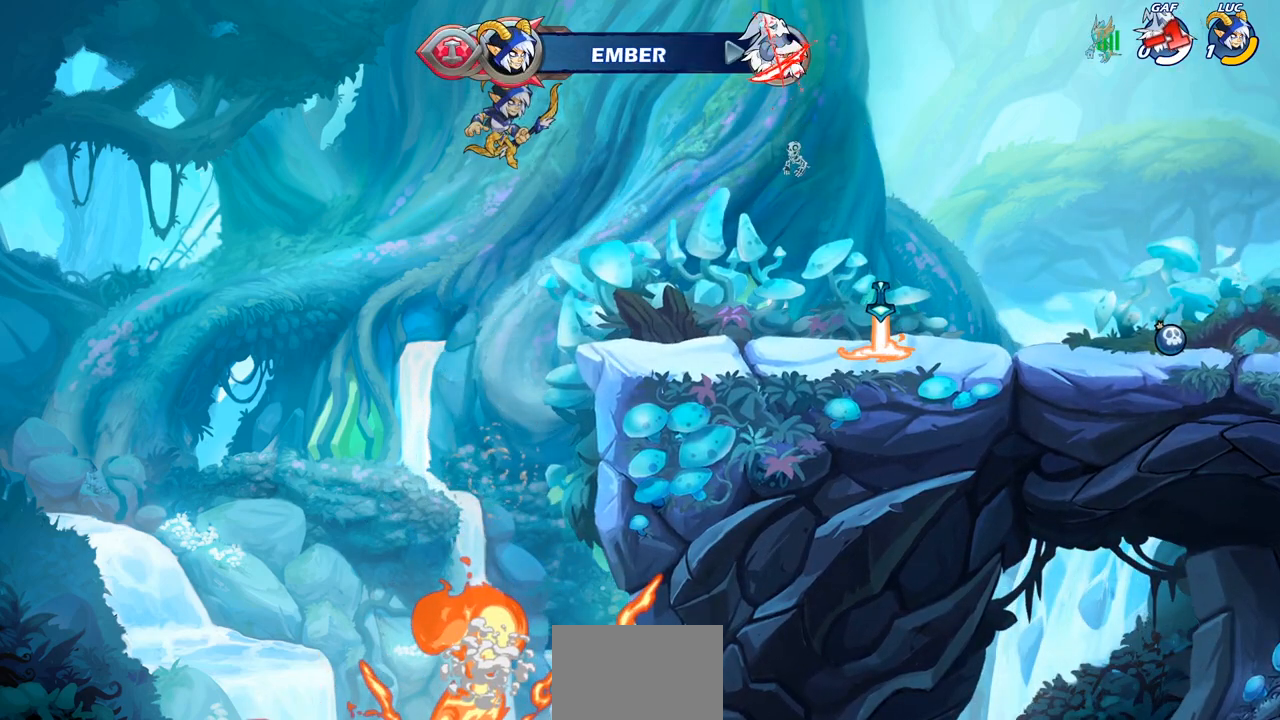
{"buttons": [], "left_stick": "center", "right_stick": "center", "events": [[367, "left_stick", "center"]]}
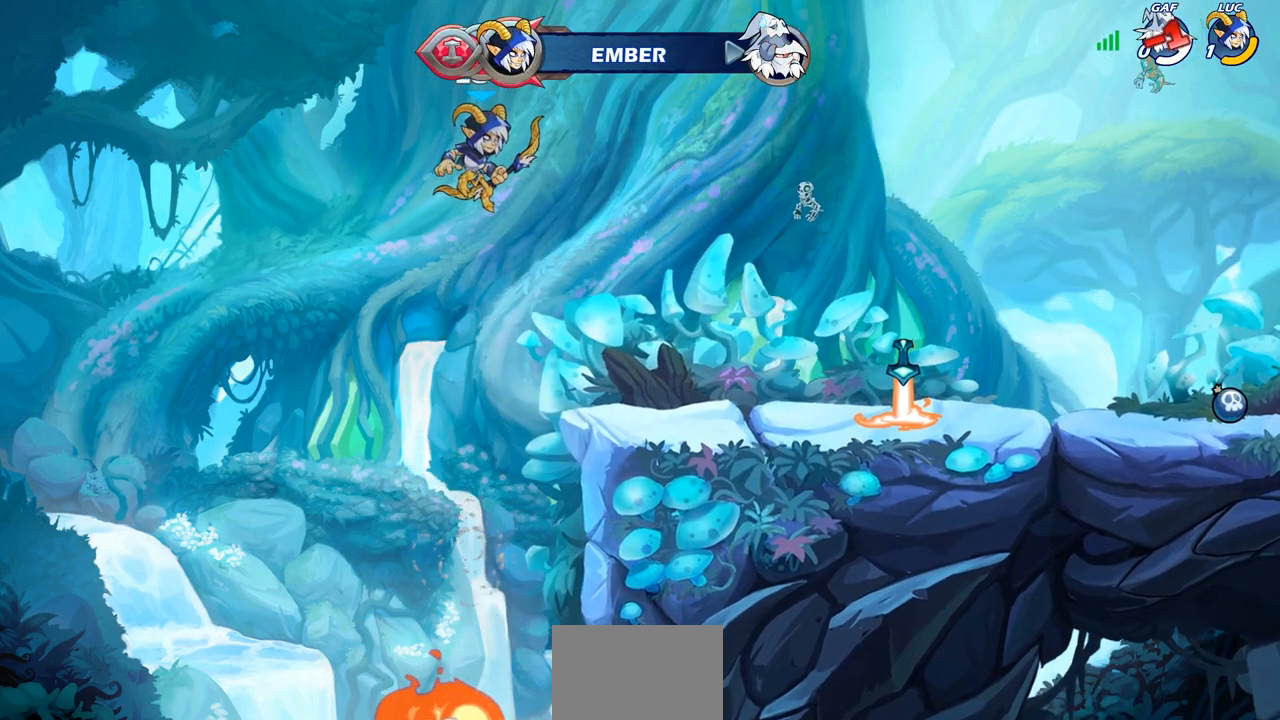
{"buttons": [], "left_stick": "center", "right_stick": "center", "events": []}
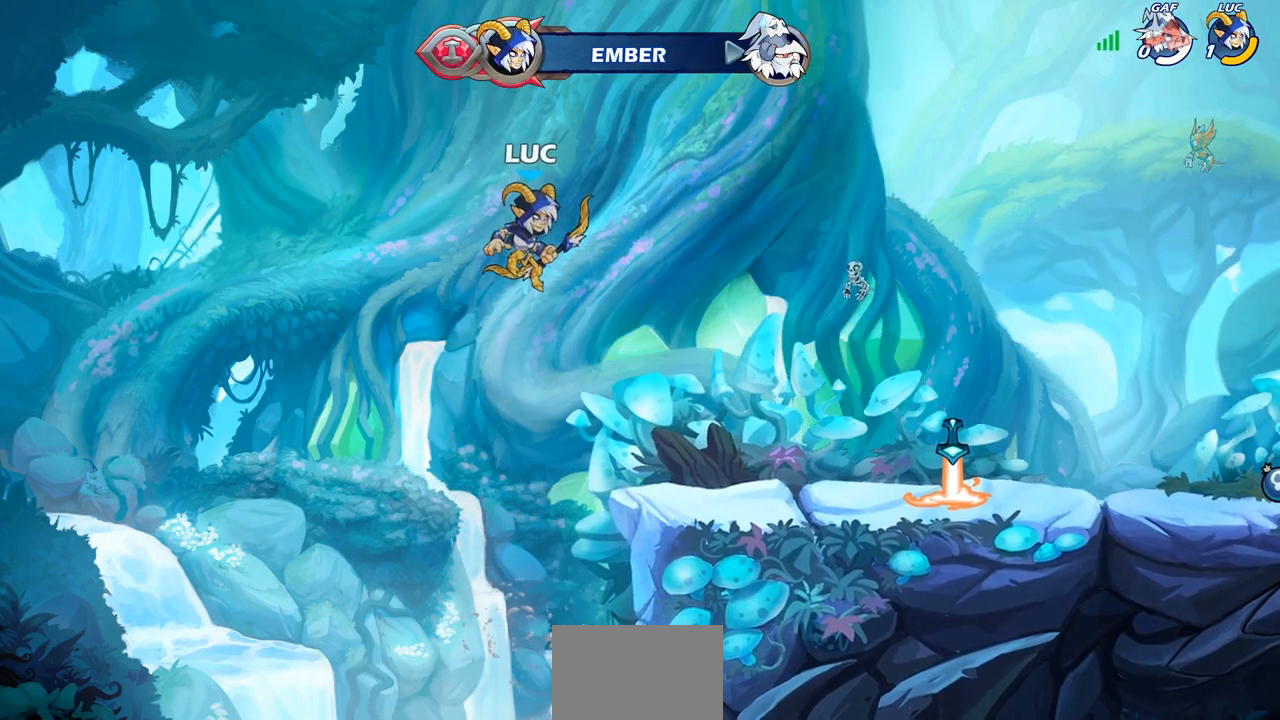
{"buttons": [], "left_stick": "center", "right_stick": "center", "events": []}
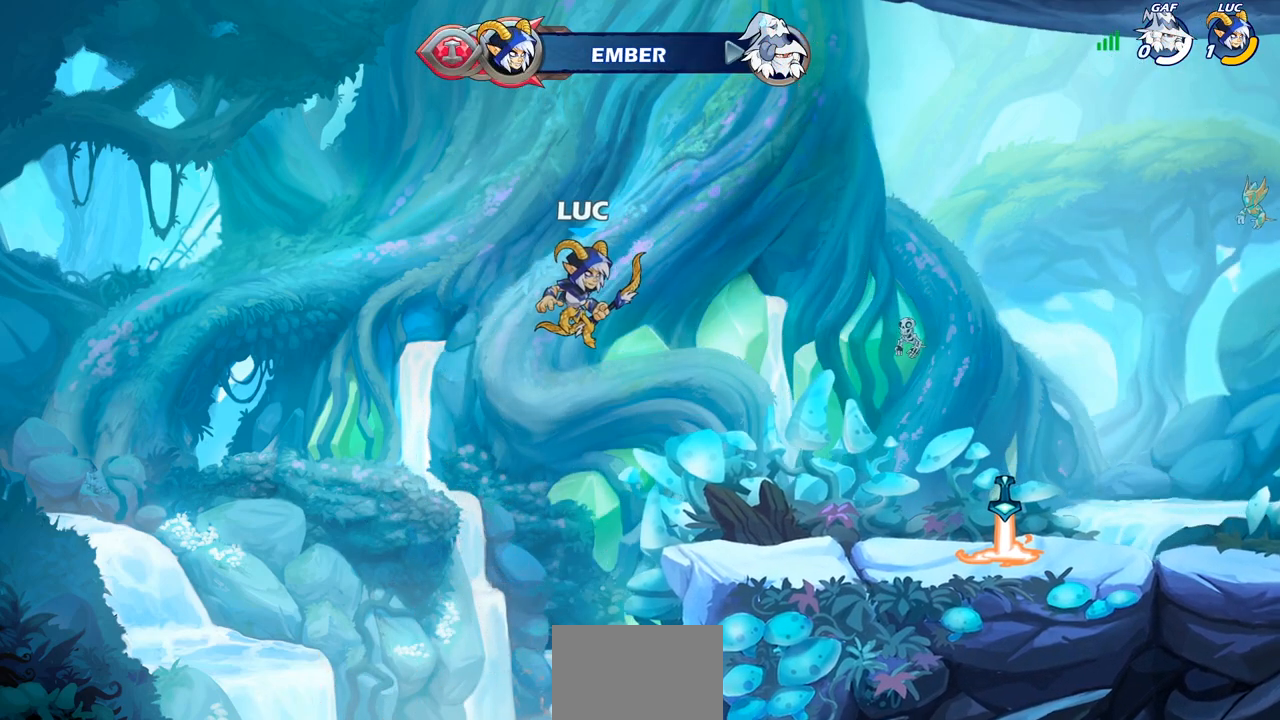
{"buttons": [], "left_stick": "center", "right_stick": "center", "events": []}
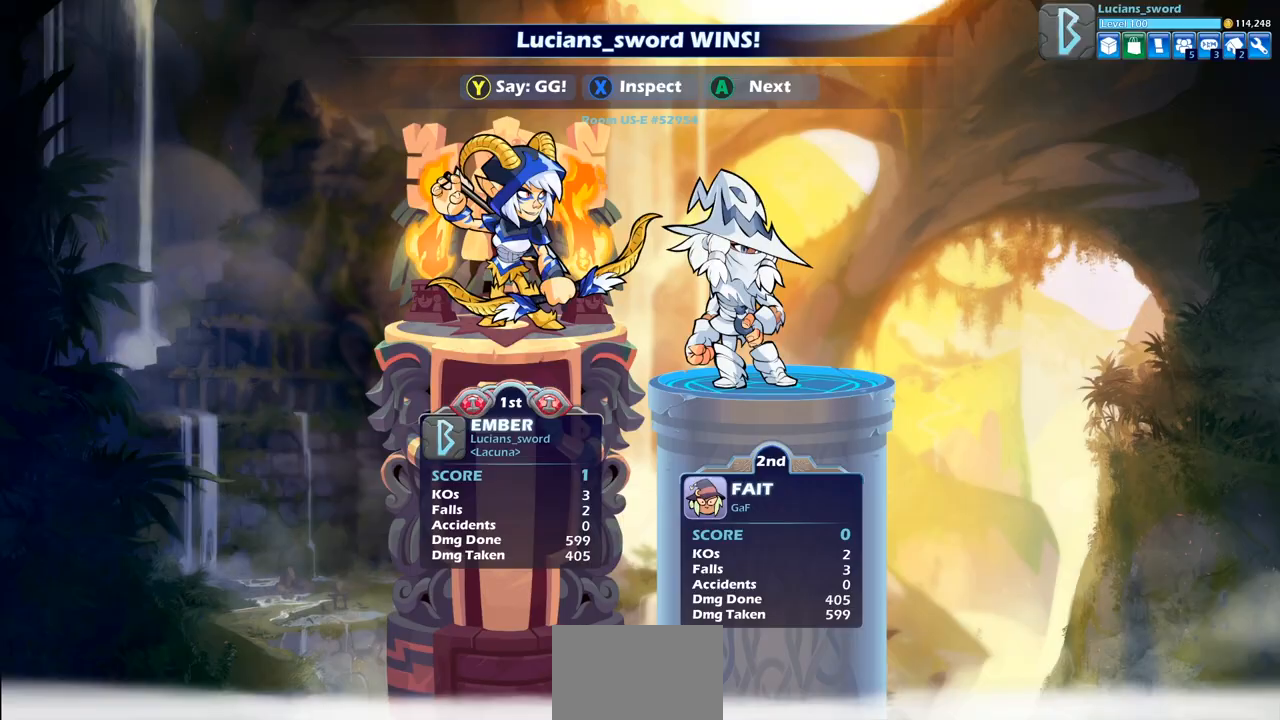
{"buttons": [], "left_stick": "center", "right_stick": "center", "events": []}
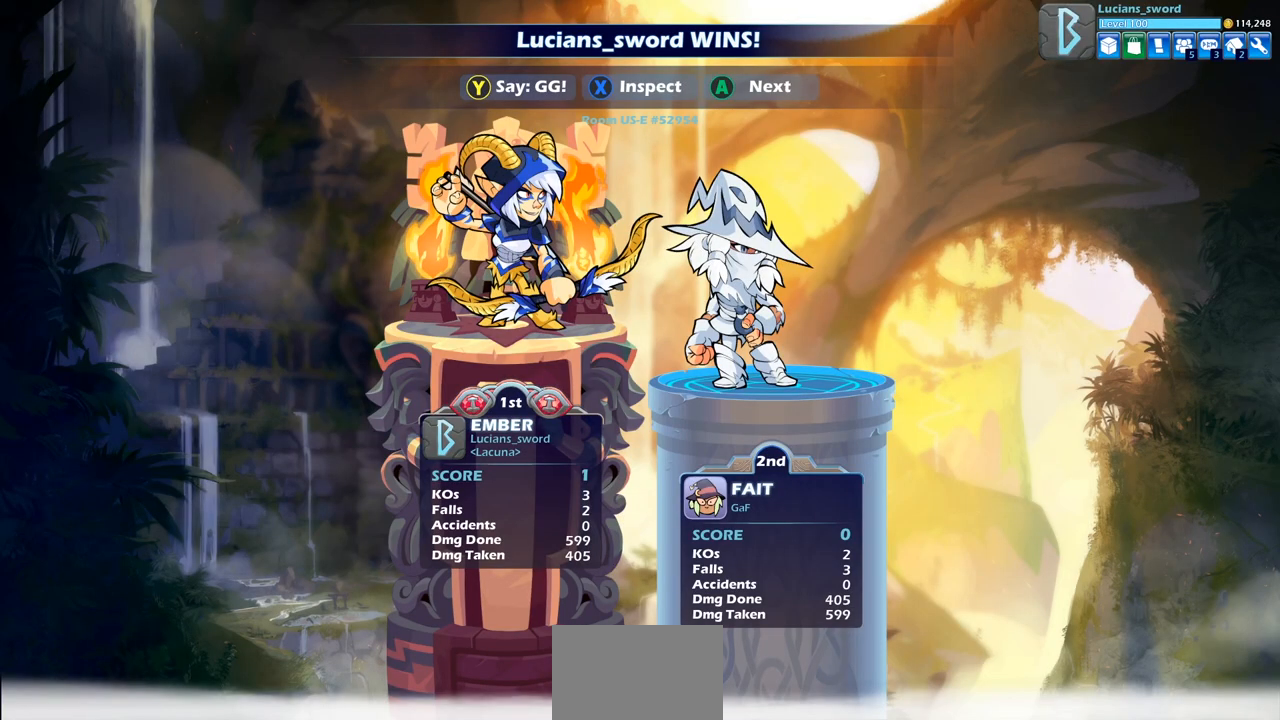
{"buttons": [], "left_stick": "center", "right_stick": "center", "events": []}
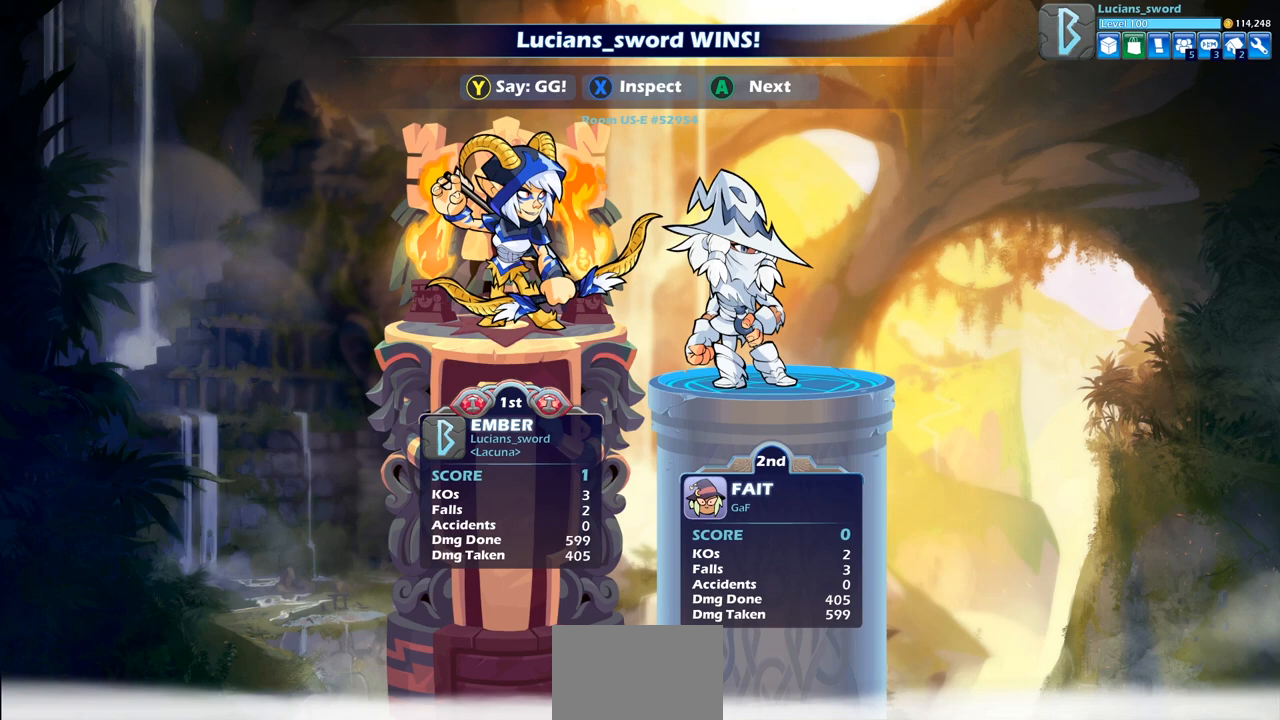
{"buttons": [], "left_stick": "center", "right_stick": "center", "events": []}
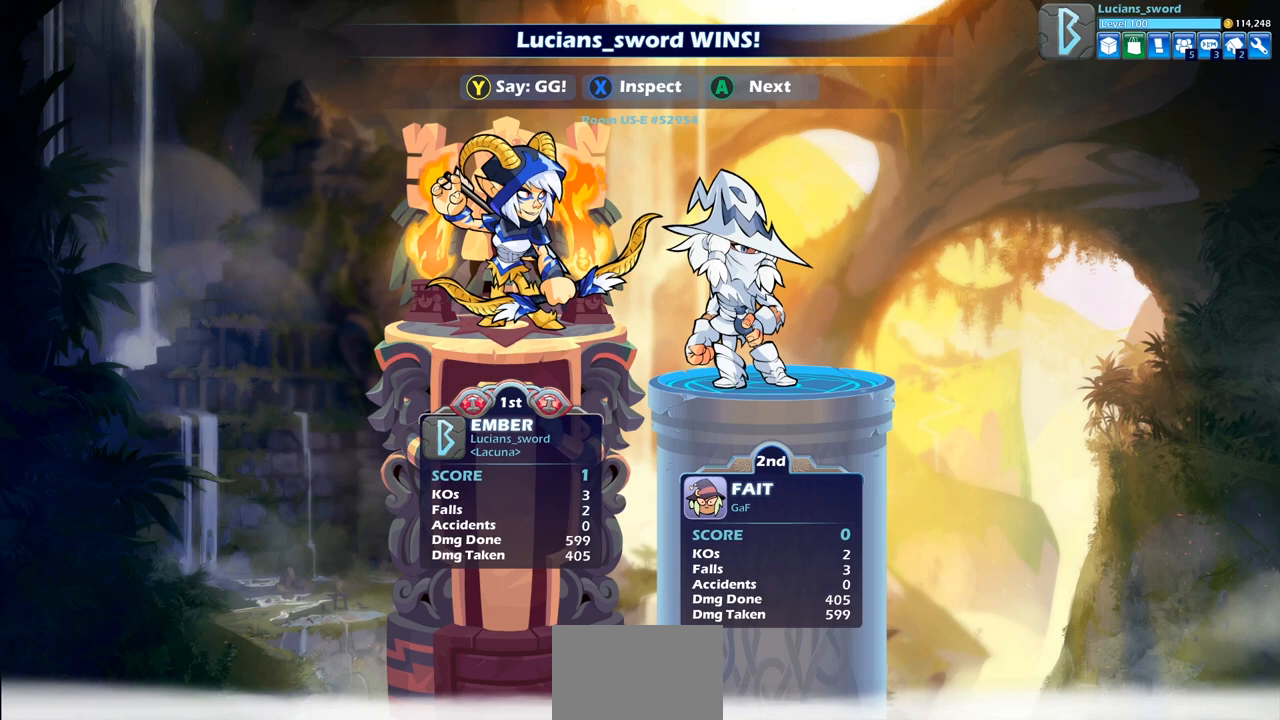
{"buttons": [], "left_stick": "center", "right_stick": "center", "events": []}
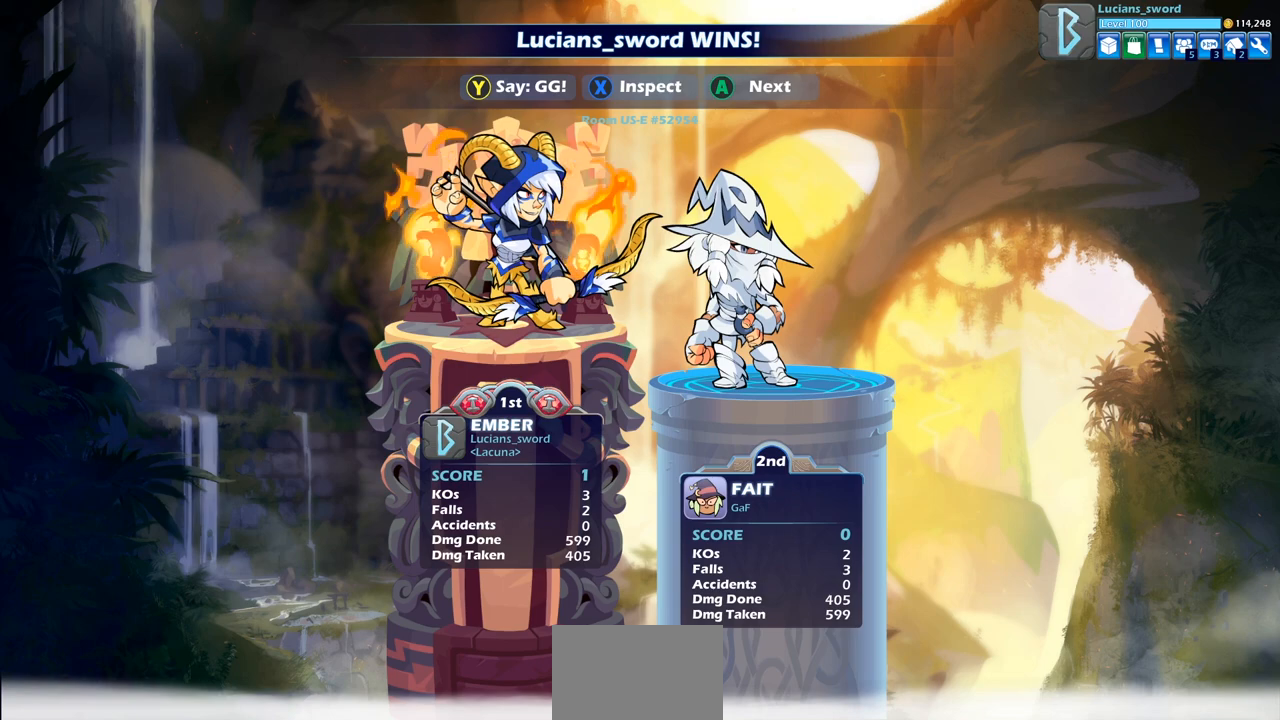
{"buttons": [], "left_stick": "center", "right_stick": "center", "events": []}
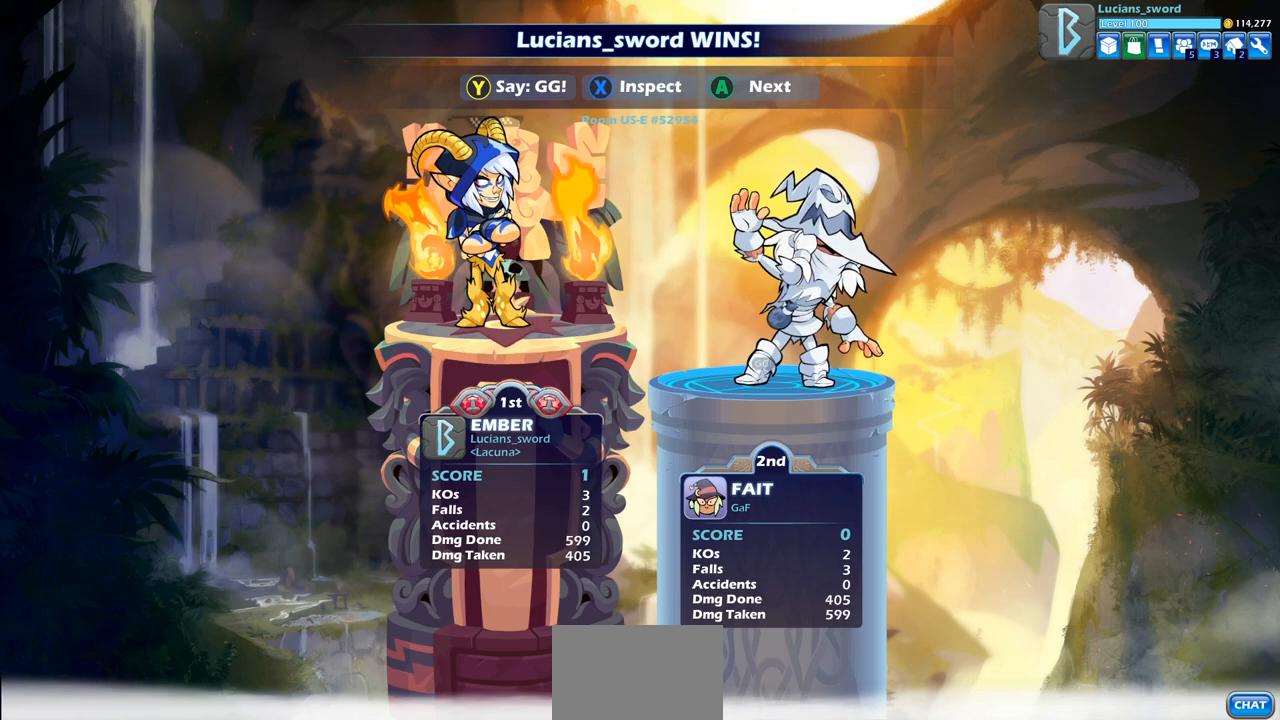
{"buttons": ["TRIANGLE"], "left_stick": "center", "right_stick": "center", "events": [[267, "TRIANGLE", "down"], [333, "TRIANGLE", "up"], [467, "TRIANGLE", "down"]]}
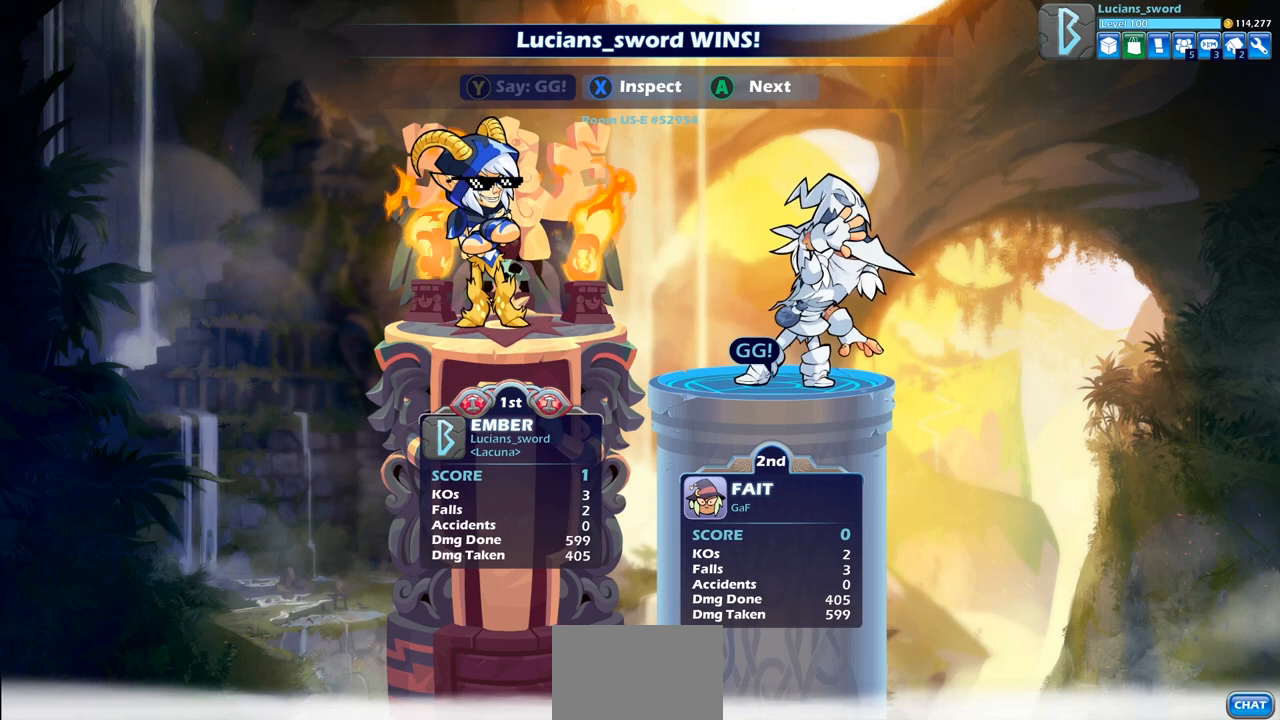
{"buttons": [], "left_stick": "center", "right_stick": "center", "events": [[67, "TRIANGLE", "up"], [150, "TRIANGLE", "down"], [267, "TRIANGLE", "up"], [350, "TRIANGLE", "down"], [467, "TRIANGLE", "up"]]}